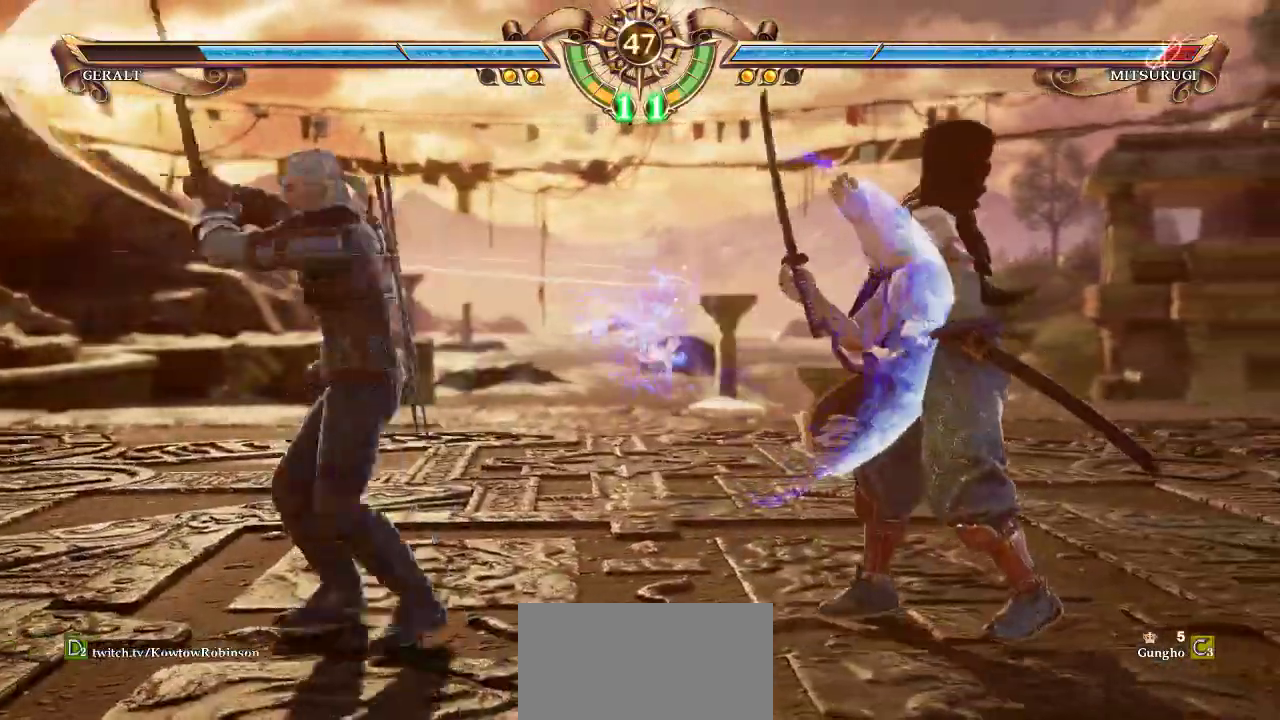
Gameplay with a controller (arcade stick); each line is a JSON object with the inputs held at the frame after it. "events" lists button and stick changes between this image and that frame as [ms after this image, input, new state], when the widget could be followed in between. Not read: L3 R3.
{"buttons": [], "left_stick": "center", "events": [[250, "SQUARE", "down"], [300, "SQUARE", "up"]]}
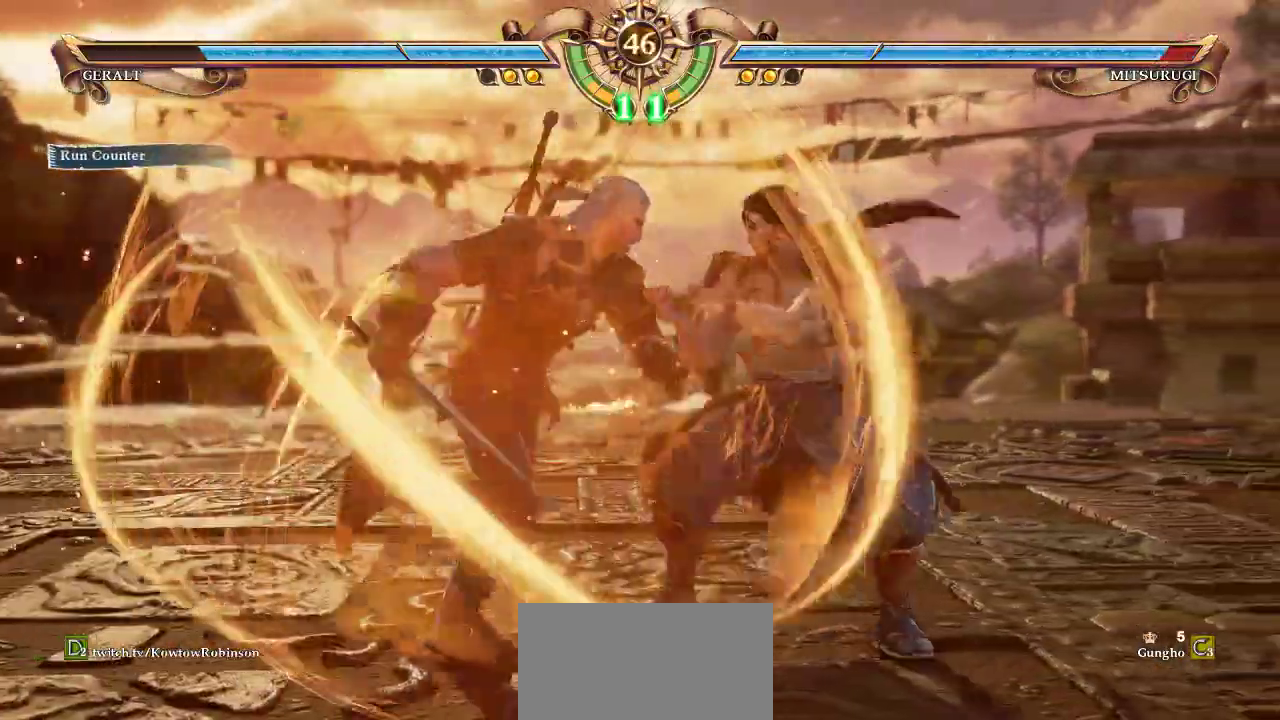
{"buttons": [], "left_stick": "center", "events": []}
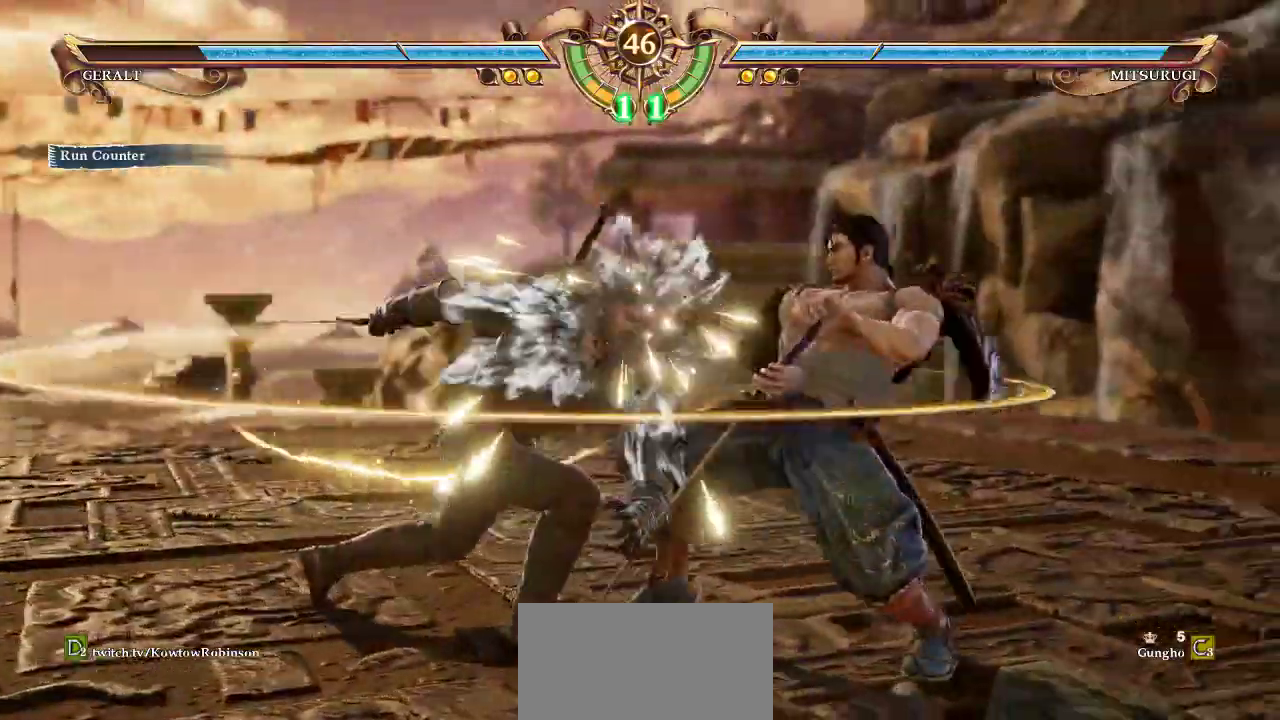
{"buttons": ["CROSS"], "left_stick": "center", "events": [[50, "CROSS", "down"], [267, "CROSS", "up"], [300, "left_stick", "right"], [350, "CROSS", "down"], [483, "left_stick", "center"]]}
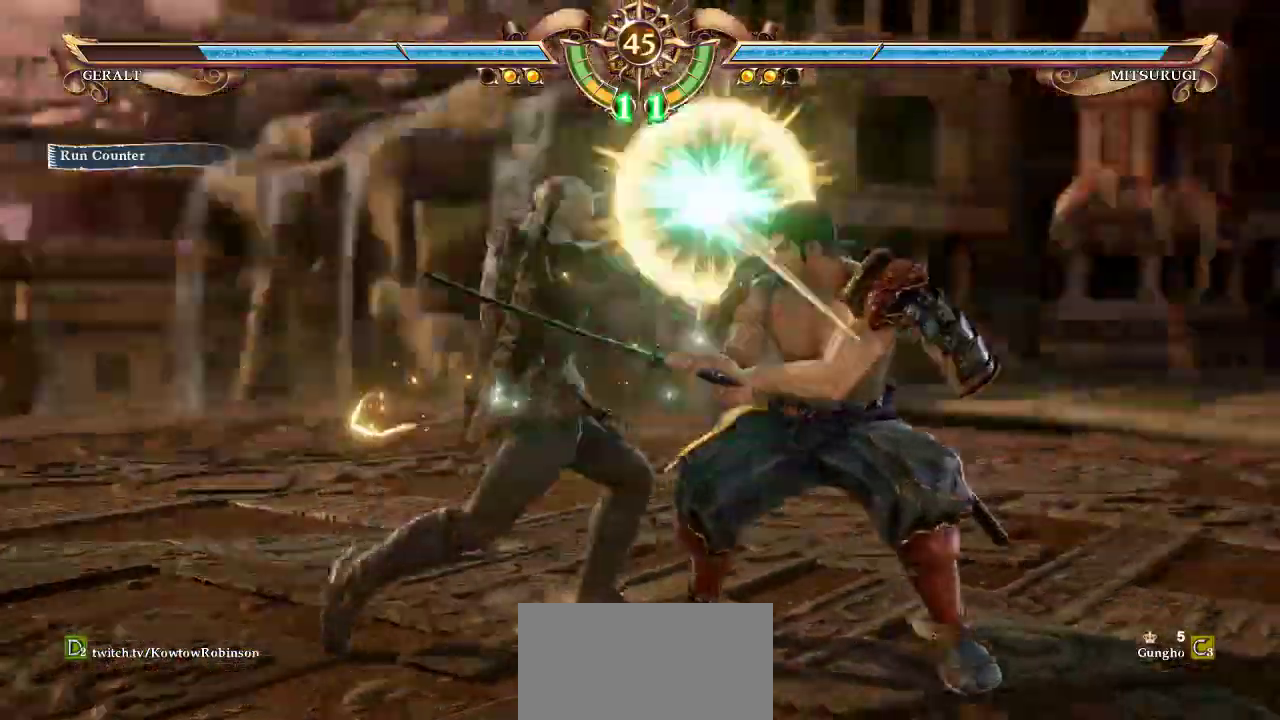
{"buttons": ["CROSS"], "left_stick": "left", "events": [[317, "left_stick", "left"], [383, "SQUARE", "down"], [450, "SQUARE", "up"]]}
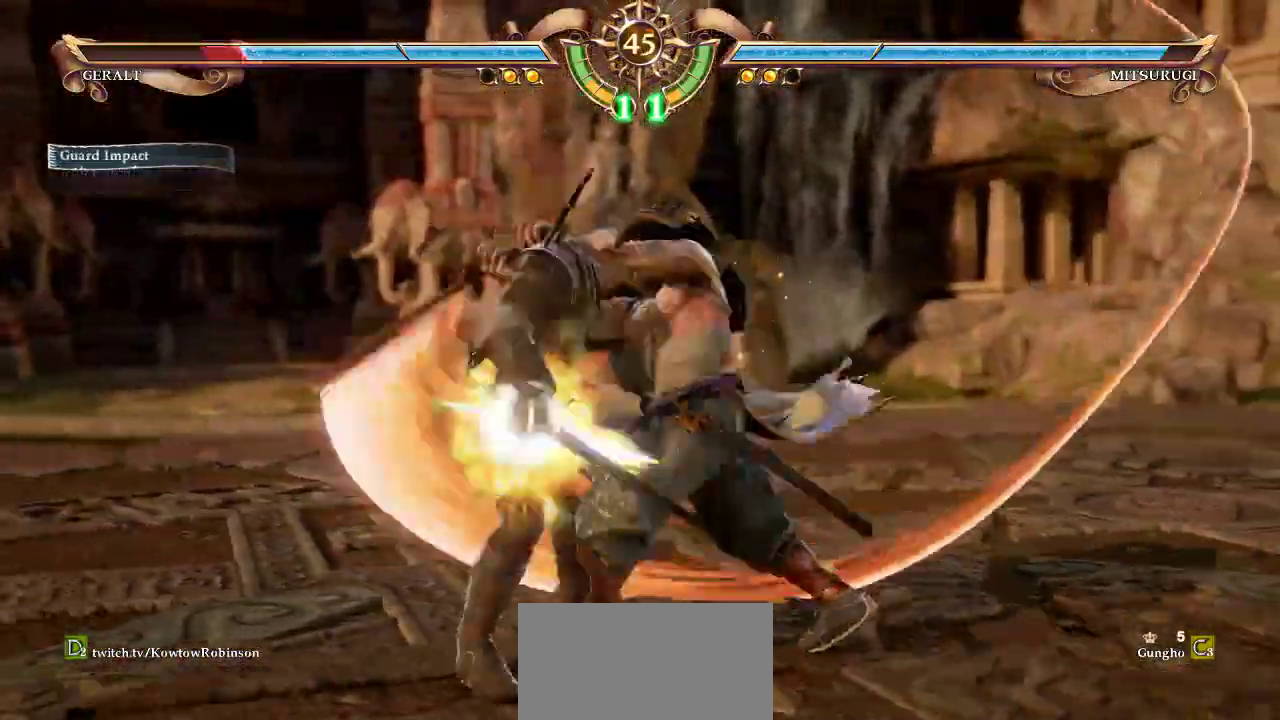
{"buttons": ["CROSS"], "left_stick": "left", "events": [[17, "SQUARE", "down"], [350, "SQUARE", "up"]]}
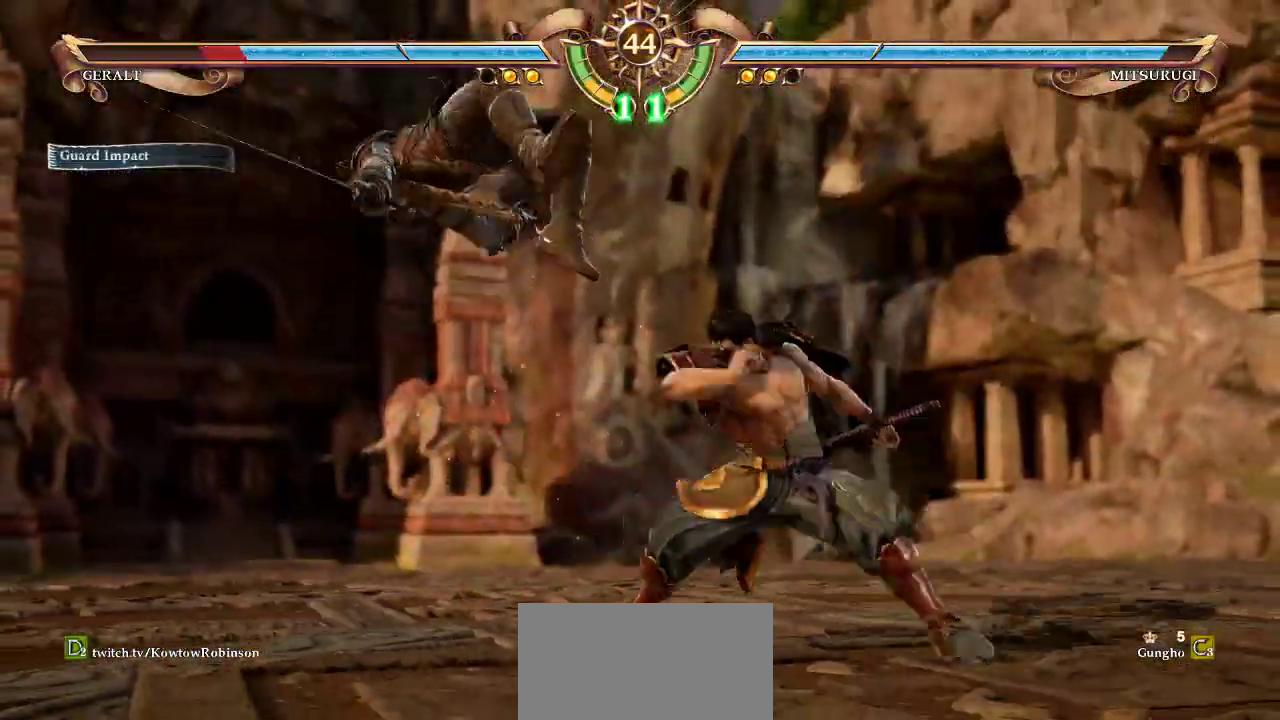
{"buttons": ["CROSS"], "left_stick": "up-left", "events": [[17, "left_stick", "up-left"]]}
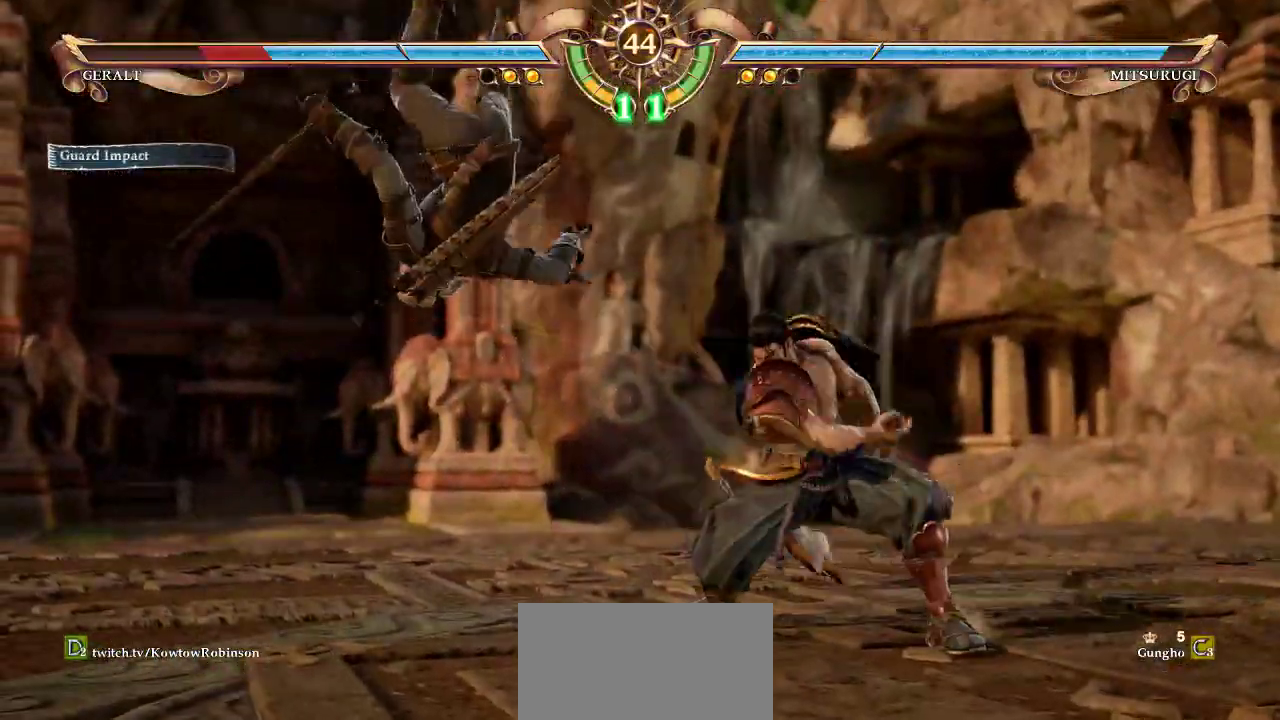
{"buttons": ["CROSS"], "left_stick": "up-left", "events": []}
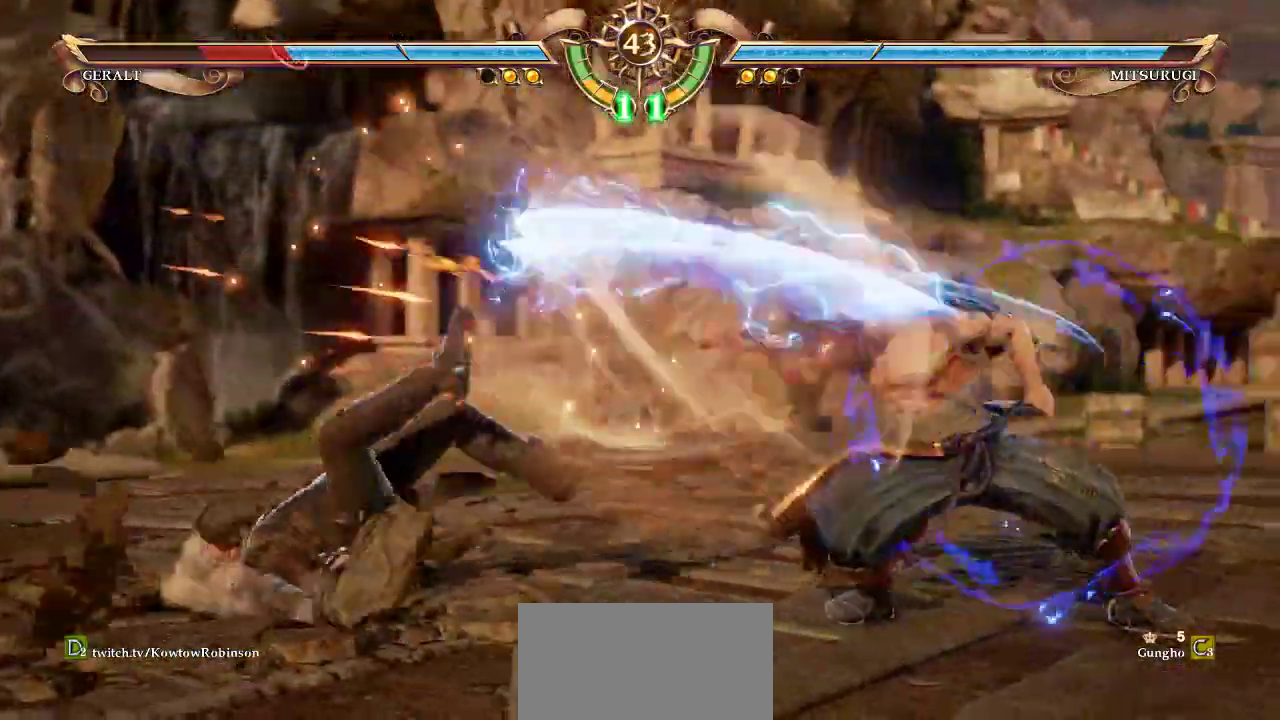
{"buttons": ["CROSS"], "left_stick": "center", "events": [[150, "left_stick", "center"]]}
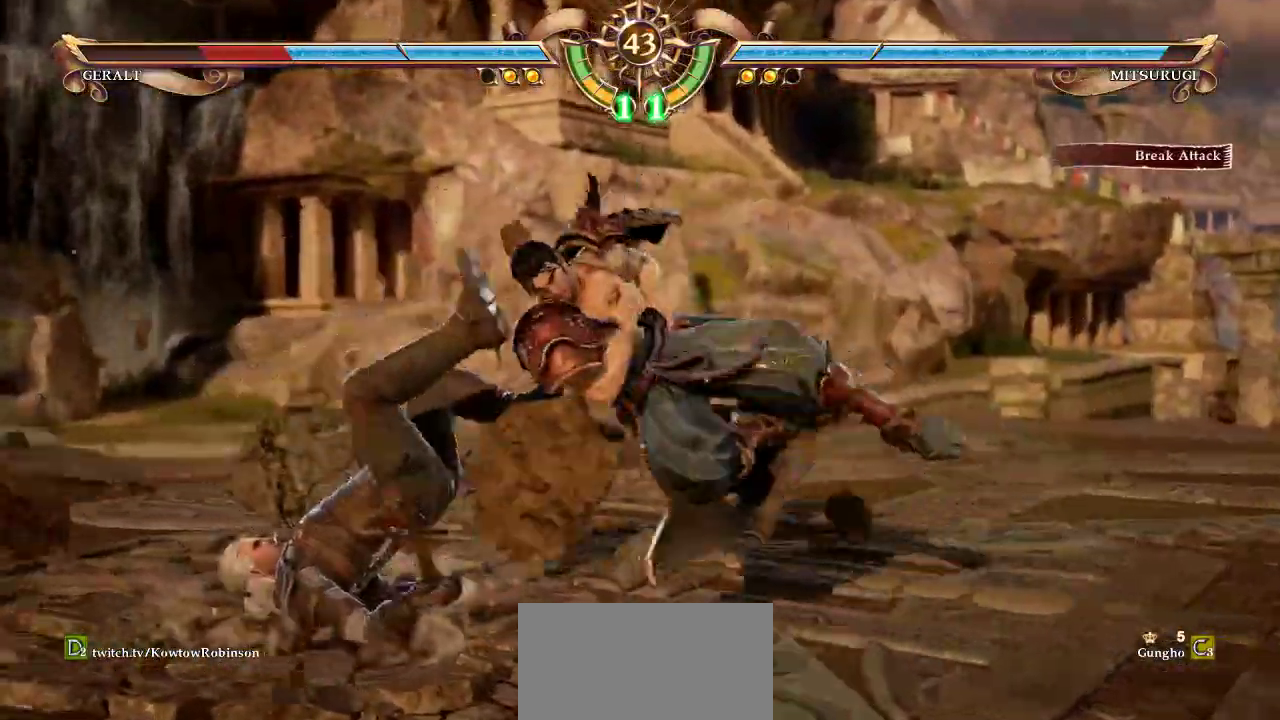
{"buttons": [], "left_stick": "center", "events": [[483, "CROSS", "up"]]}
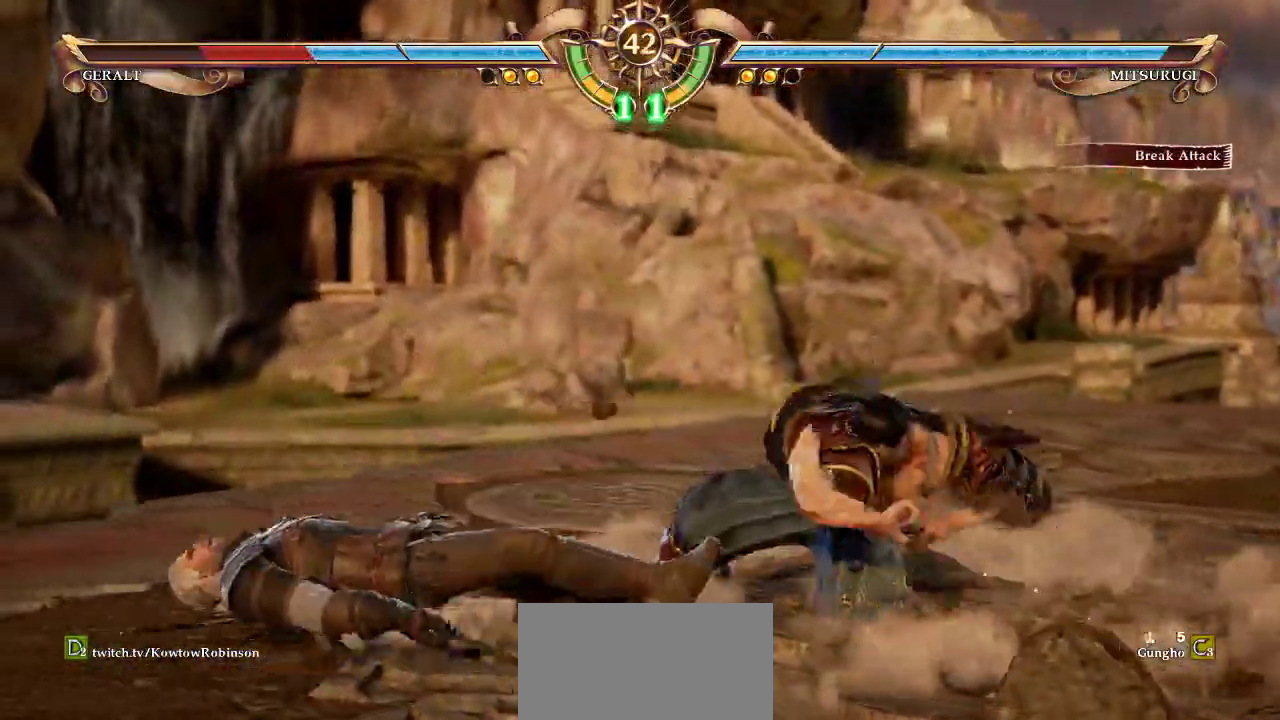
{"buttons": ["CROSS"], "left_stick": "center", "events": [[33, "TRIANGLE", "down"], [117, "TRIANGLE", "up"], [167, "TRIANGLE", "down"], [283, "TRIANGLE", "up"], [317, "TRIANGLE", "down"], [433, "TRIANGLE", "up"], [500, "CROSS", "down"]]}
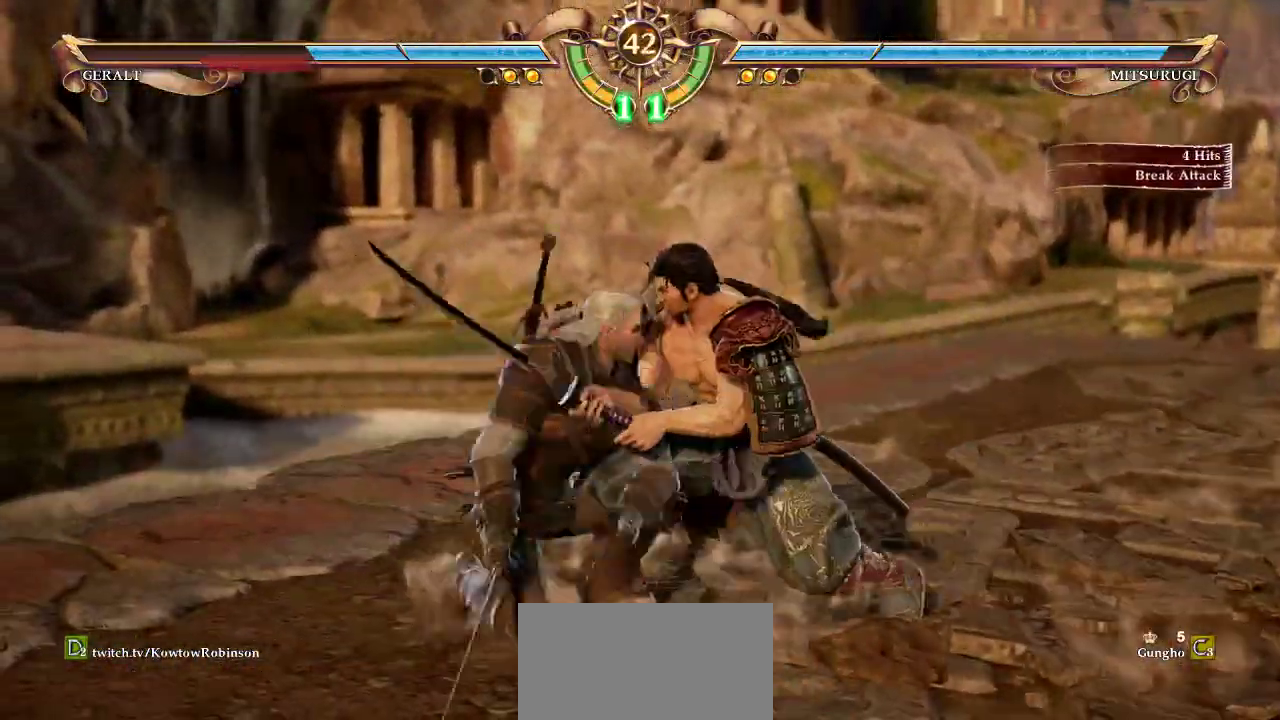
{"buttons": ["CROSS"], "left_stick": "center", "events": []}
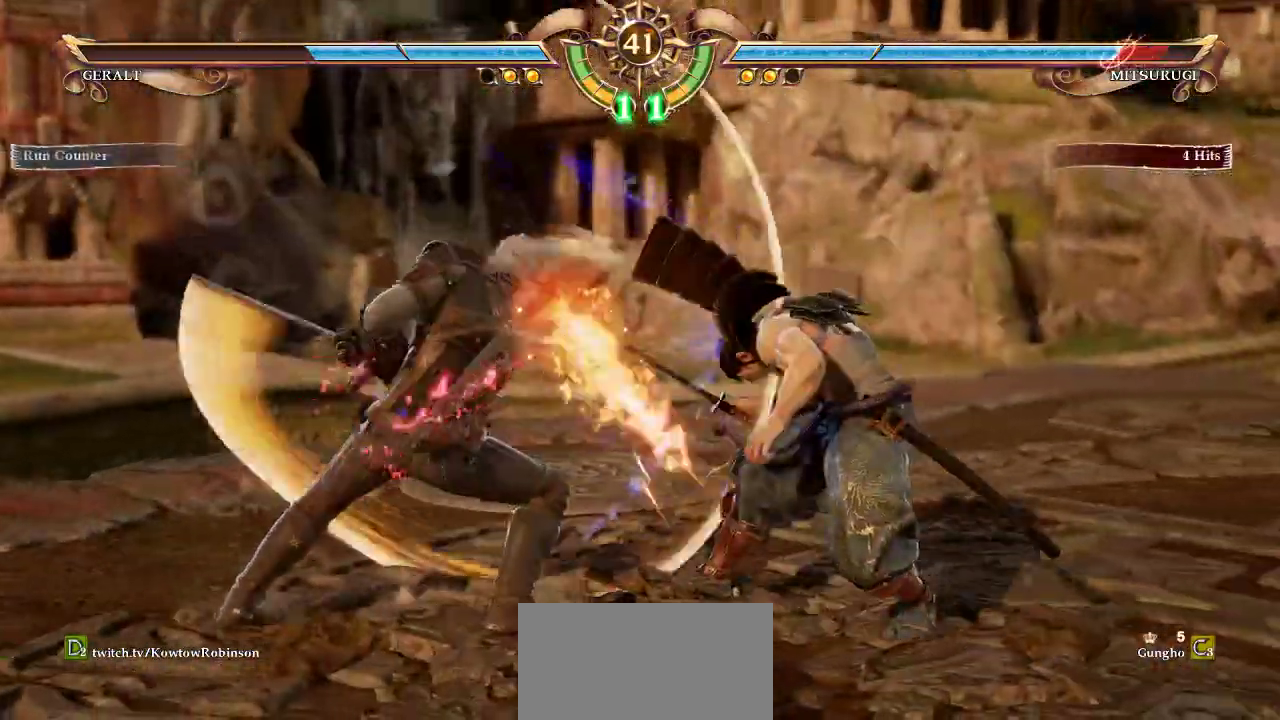
{"buttons": ["CROSS"], "left_stick": "center", "events": [[150, "CROSS", "up"], [183, "left_stick", "left"], [233, "CROSS", "down"], [250, "SQUARE", "down"], [300, "SQUARE", "up"], [317, "CROSS", "up"], [400, "SQUARE", "down"], [433, "SQUARE", "up"], [483, "left_stick", "center"], [500, "CROSS", "down"]]}
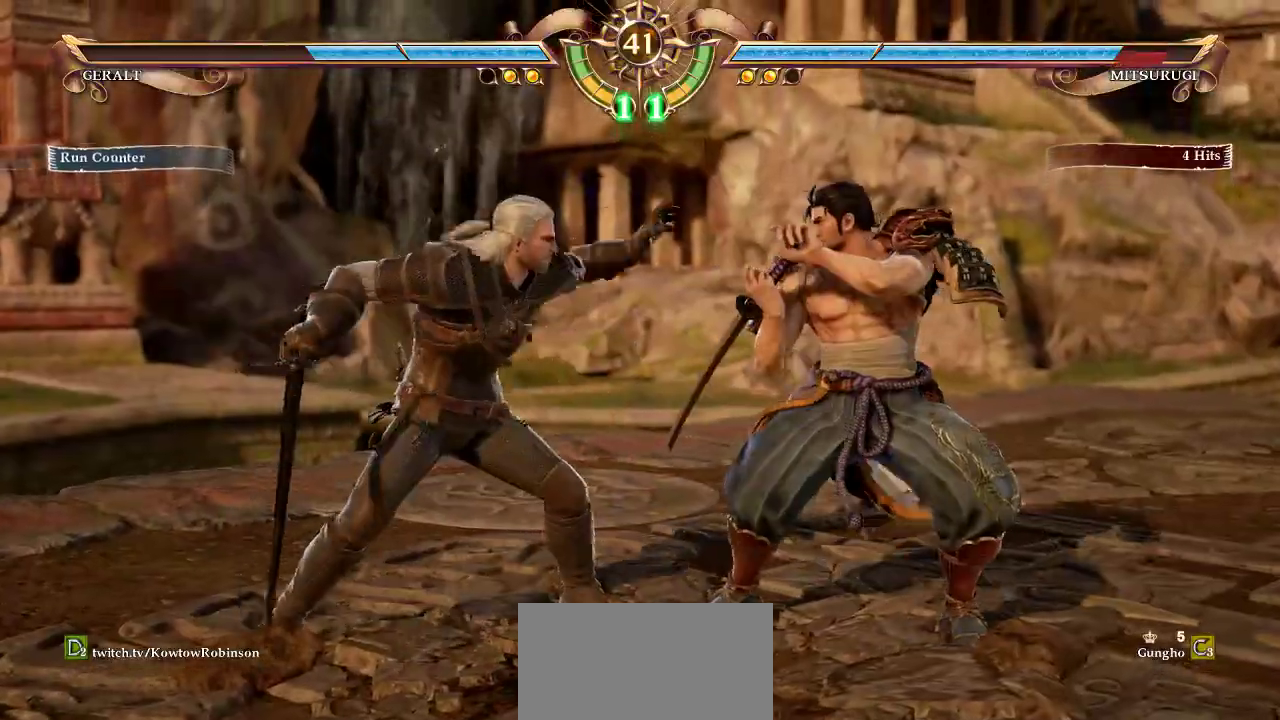
{"buttons": ["CROSS"], "left_stick": "center", "events": []}
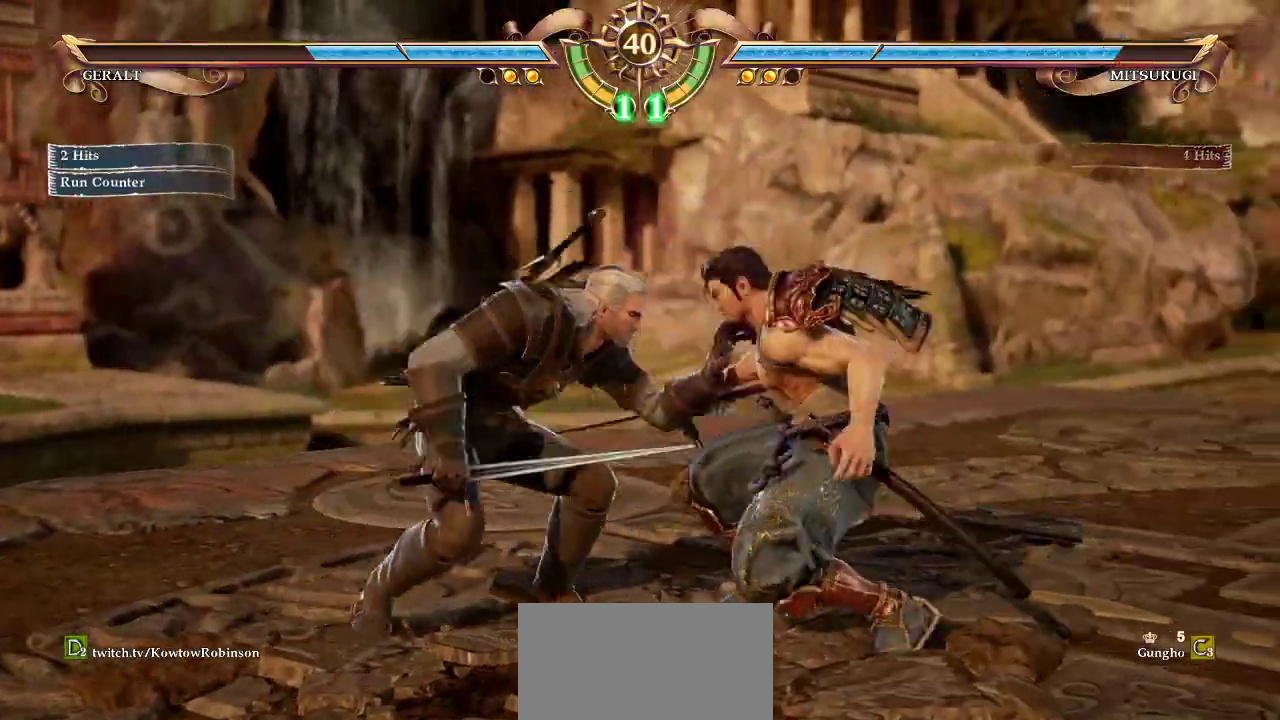
{"buttons": [], "left_stick": "center", "events": [[17, "CROSS", "up"]]}
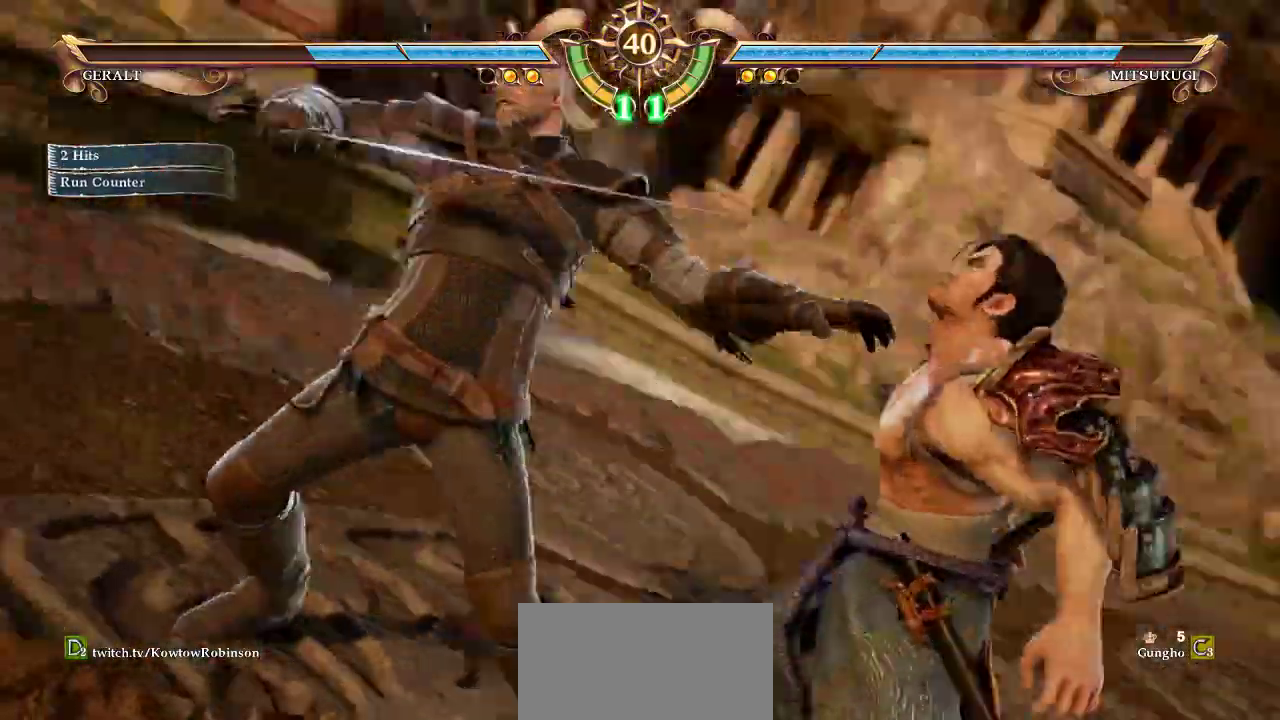
{"buttons": [], "left_stick": "center", "events": []}
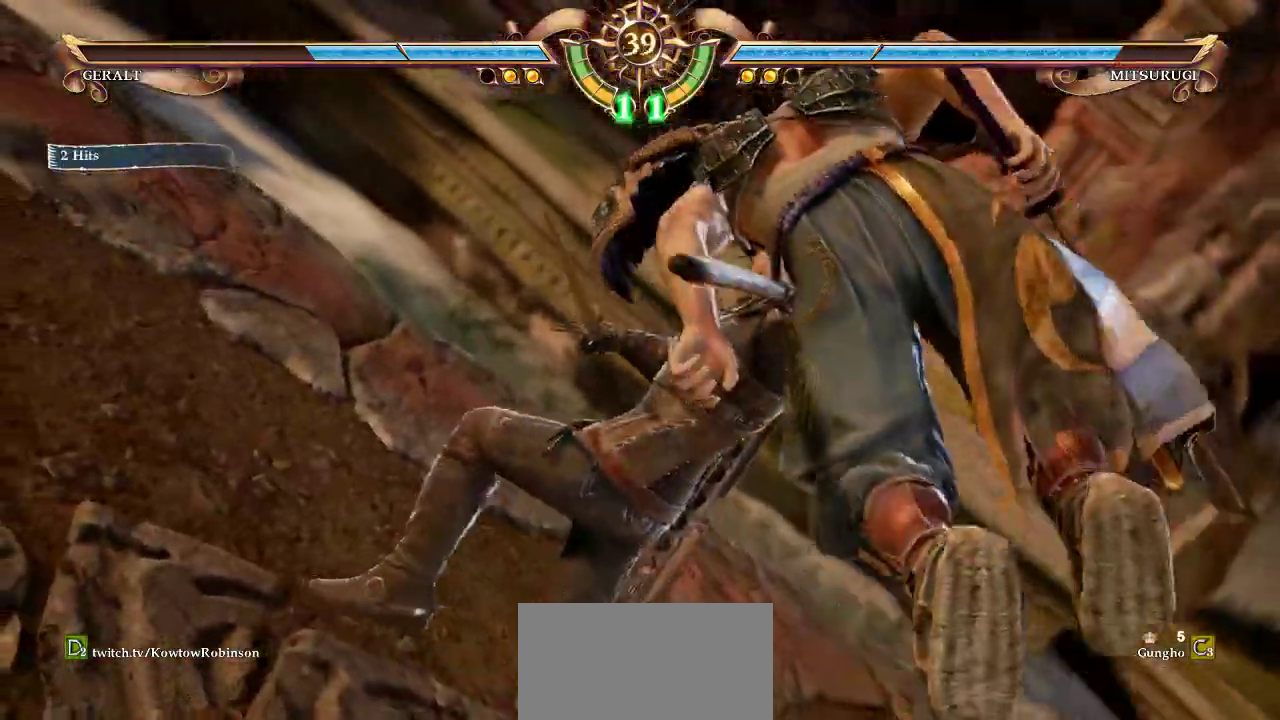
{"buttons": [], "left_stick": "center", "events": []}
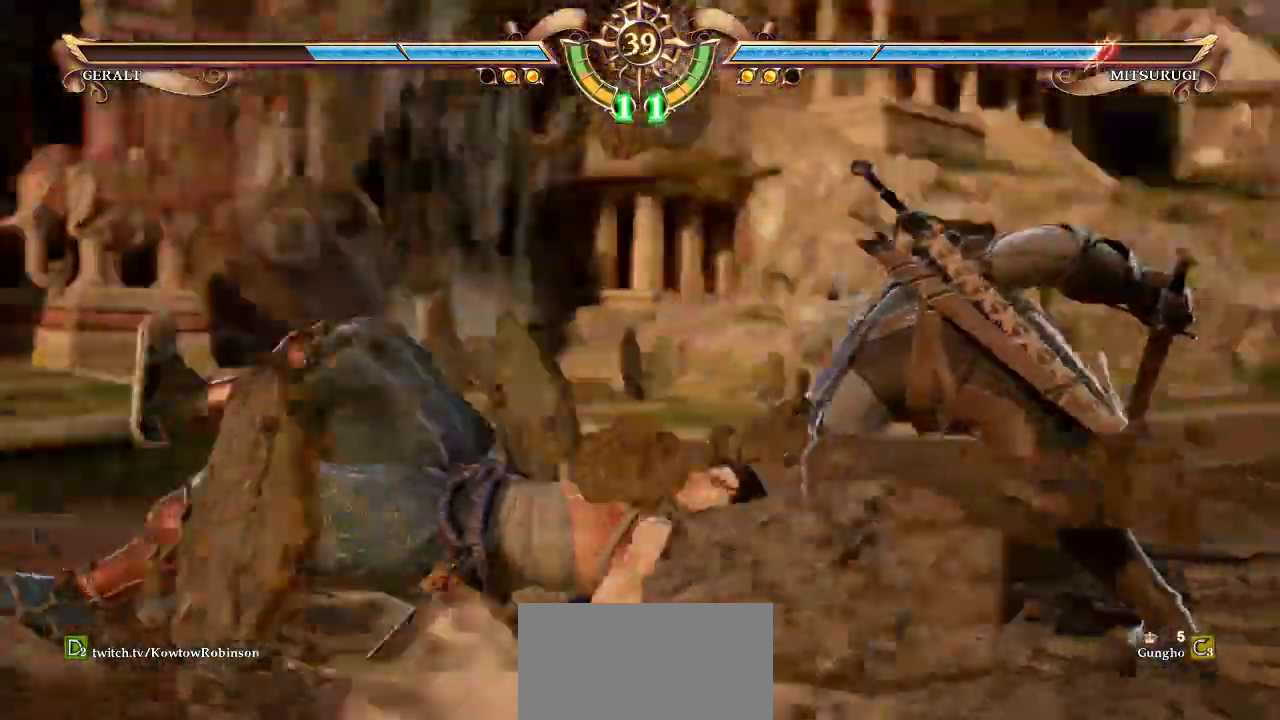
{"buttons": [], "left_stick": "center", "events": []}
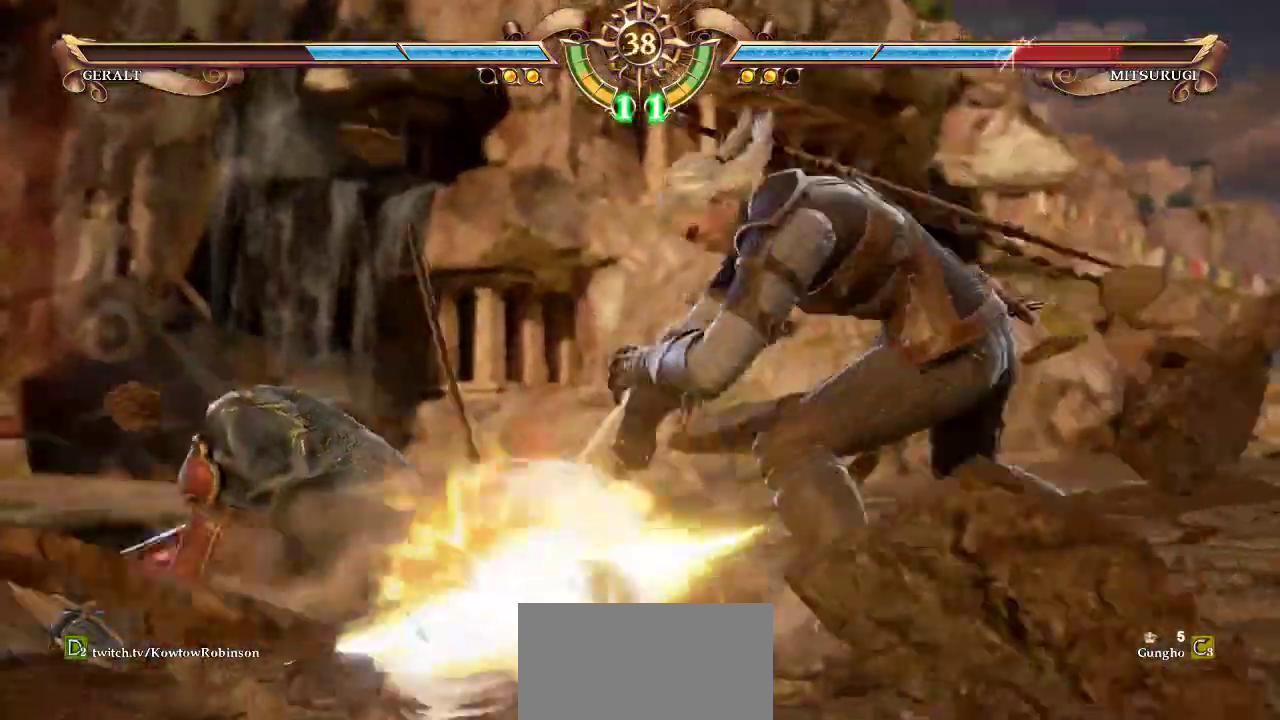
{"buttons": ["CROSS"], "left_stick": "center", "events": [[83, "CROSS", "down"]]}
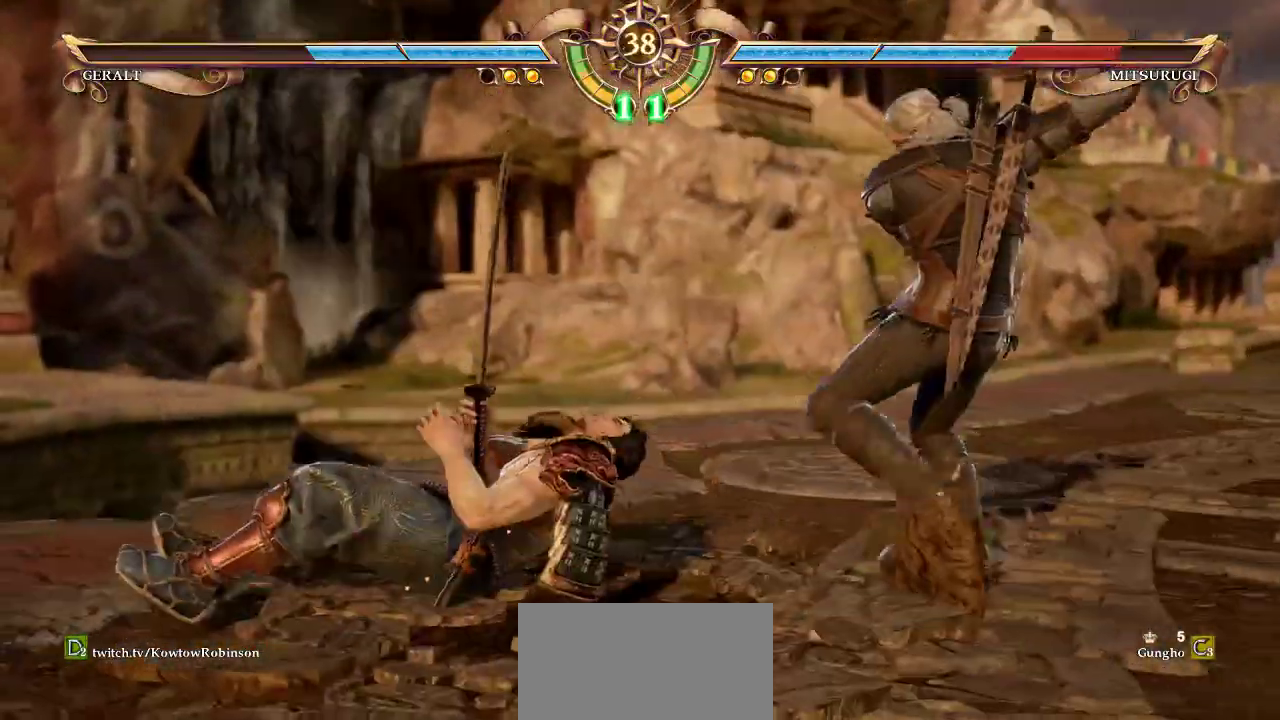
{"buttons": [], "left_stick": "center", "events": [[283, "CROSS", "up"]]}
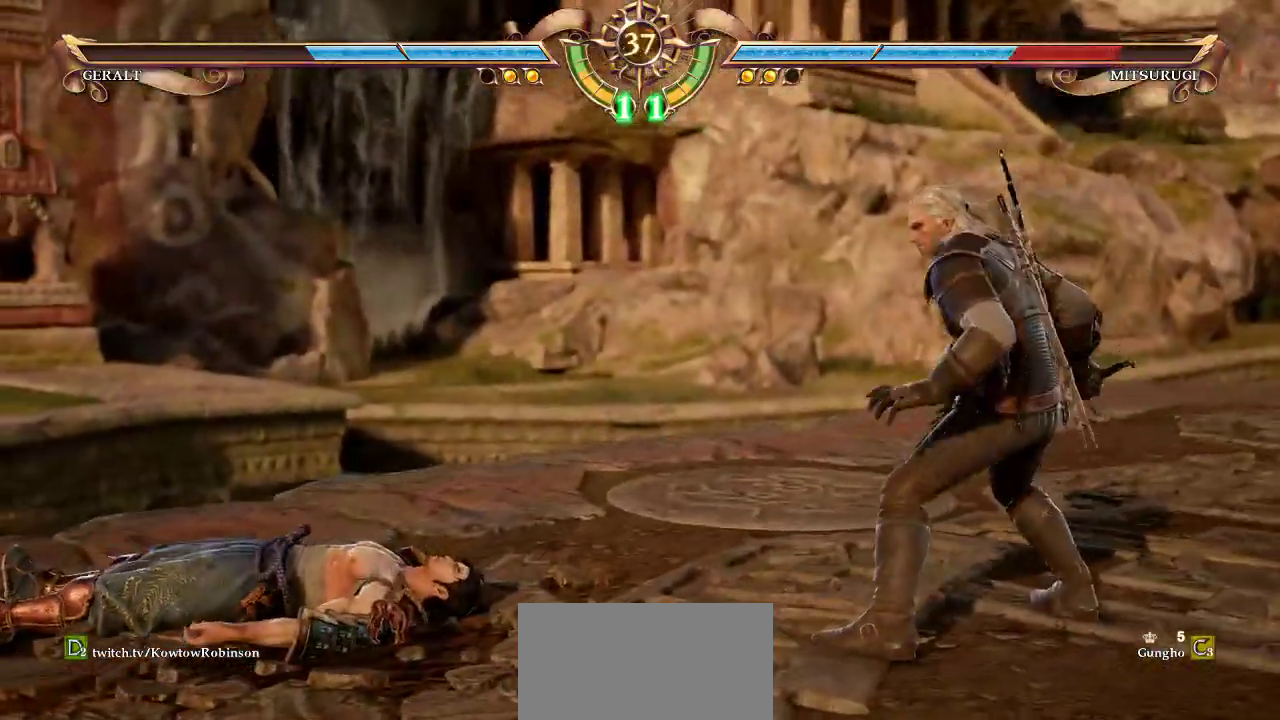
{"buttons": [], "left_stick": "center", "events": [[317, "left_stick", "down"], [500, "left_stick", "center"]]}
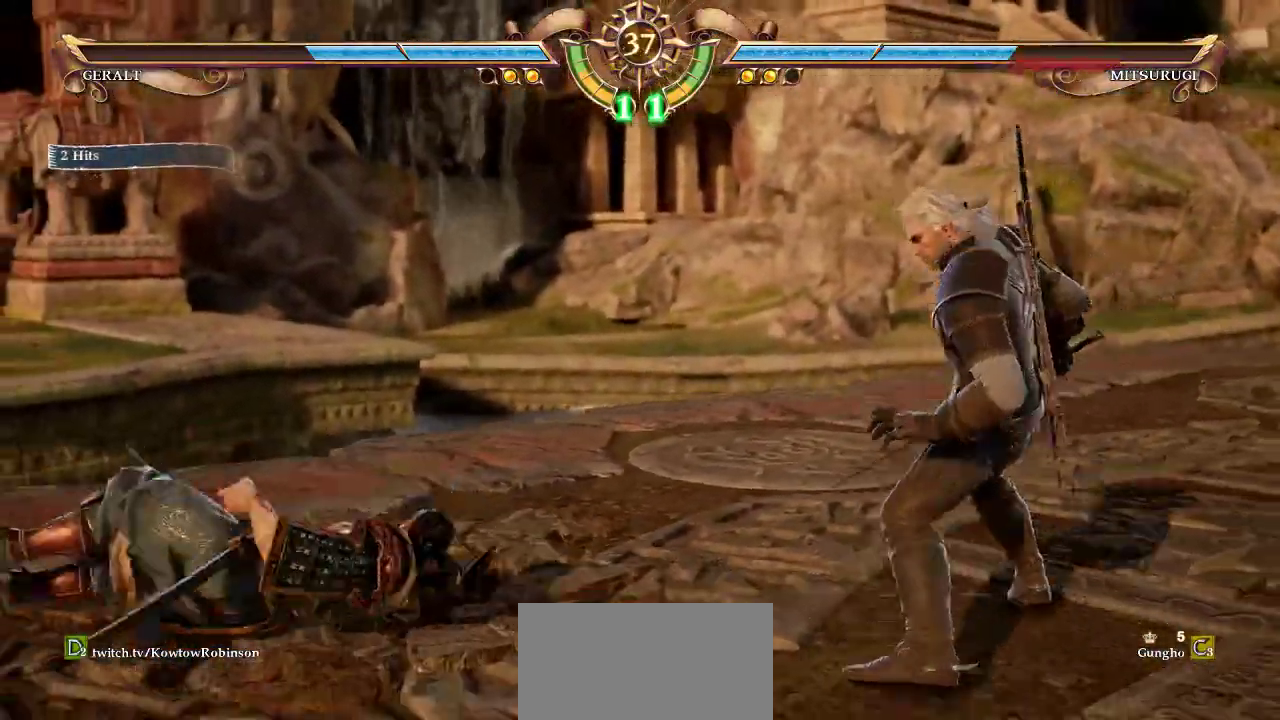
{"buttons": [], "left_stick": "center", "events": [[33, "CROSS", "down"], [150, "CROSS", "up"], [267, "left_stick", "down"], [300, "R1", "down"], [300, "TRIANGLE", "down"], [367, "R1", "up"], [367, "TRIANGLE", "up"], [417, "left_stick", "center"]]}
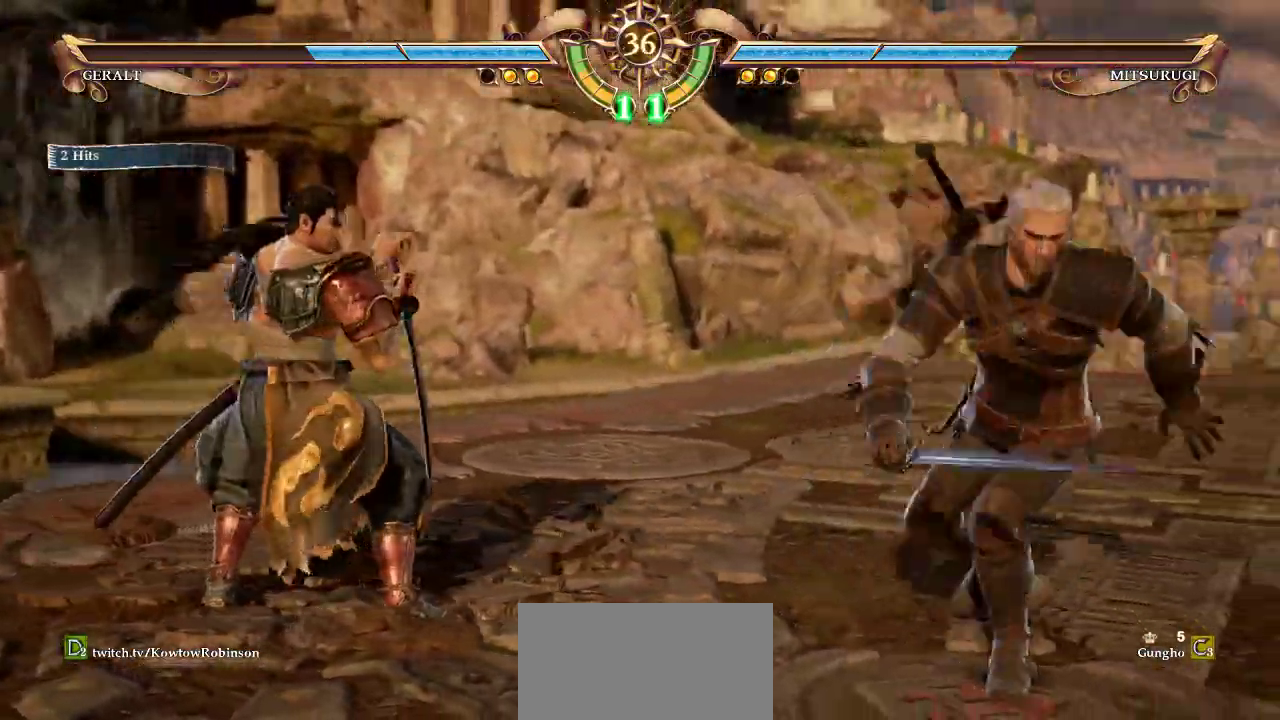
{"buttons": ["CROSS"], "left_stick": "center", "events": [[217, "left_stick", "down-left"], [250, "TRIANGLE", "down"], [317, "TRIANGLE", "up"], [450, "CROSS", "down"], [500, "left_stick", "center"]]}
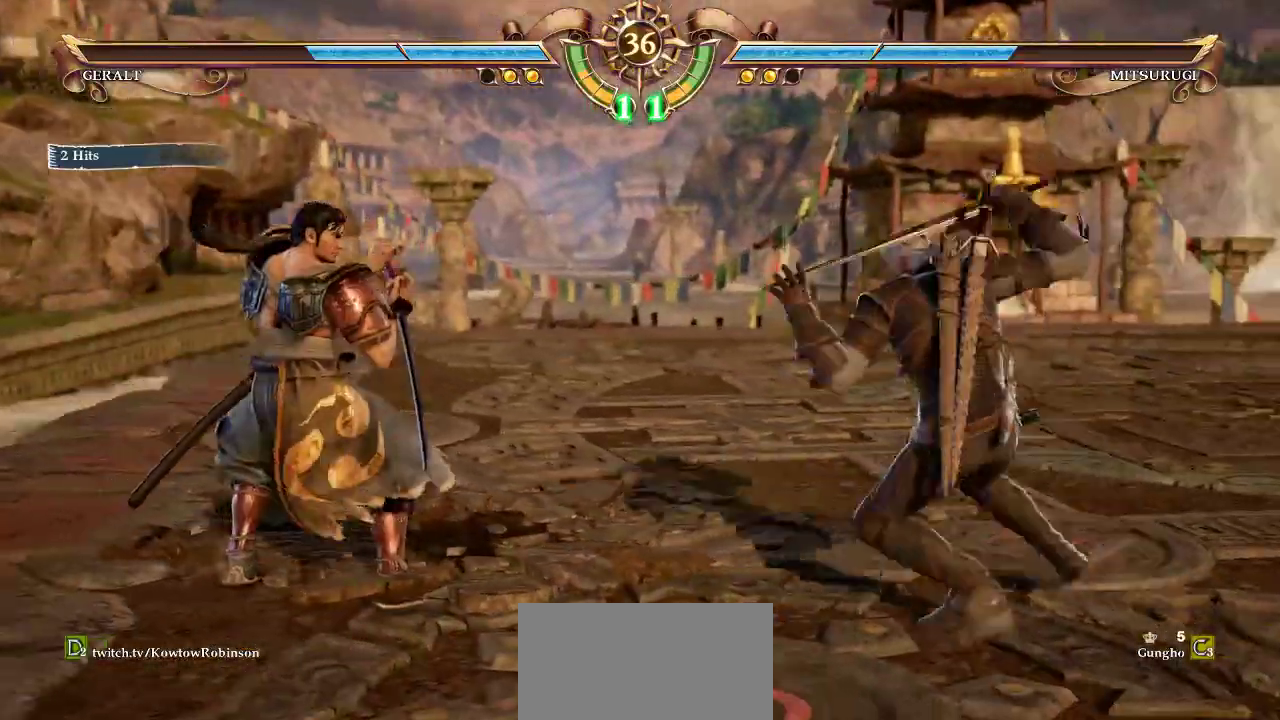
{"buttons": ["CROSS"], "left_stick": "center", "events": []}
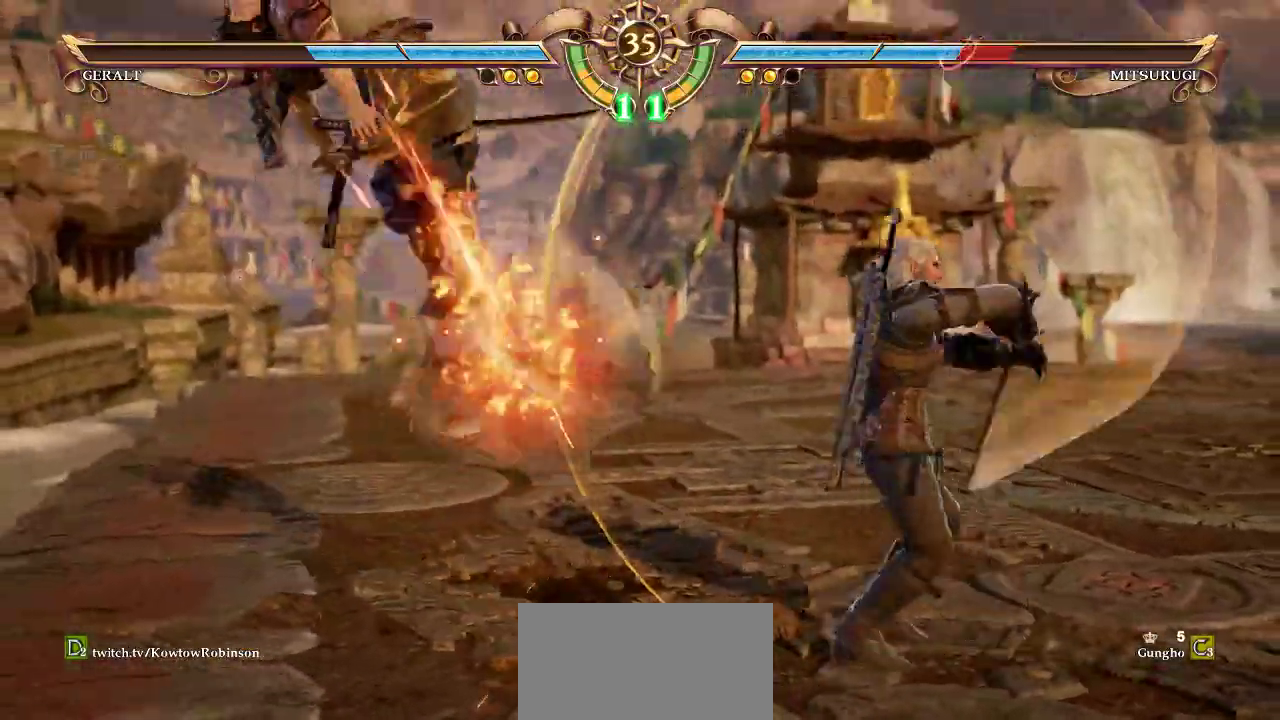
{"buttons": ["TRIANGLE"], "left_stick": "left", "events": [[133, "CROSS", "up"], [150, "left_stick", "left"], [217, "TRIANGLE", "down"], [283, "TRIANGLE", "up"], [383, "TRIANGLE", "down"]]}
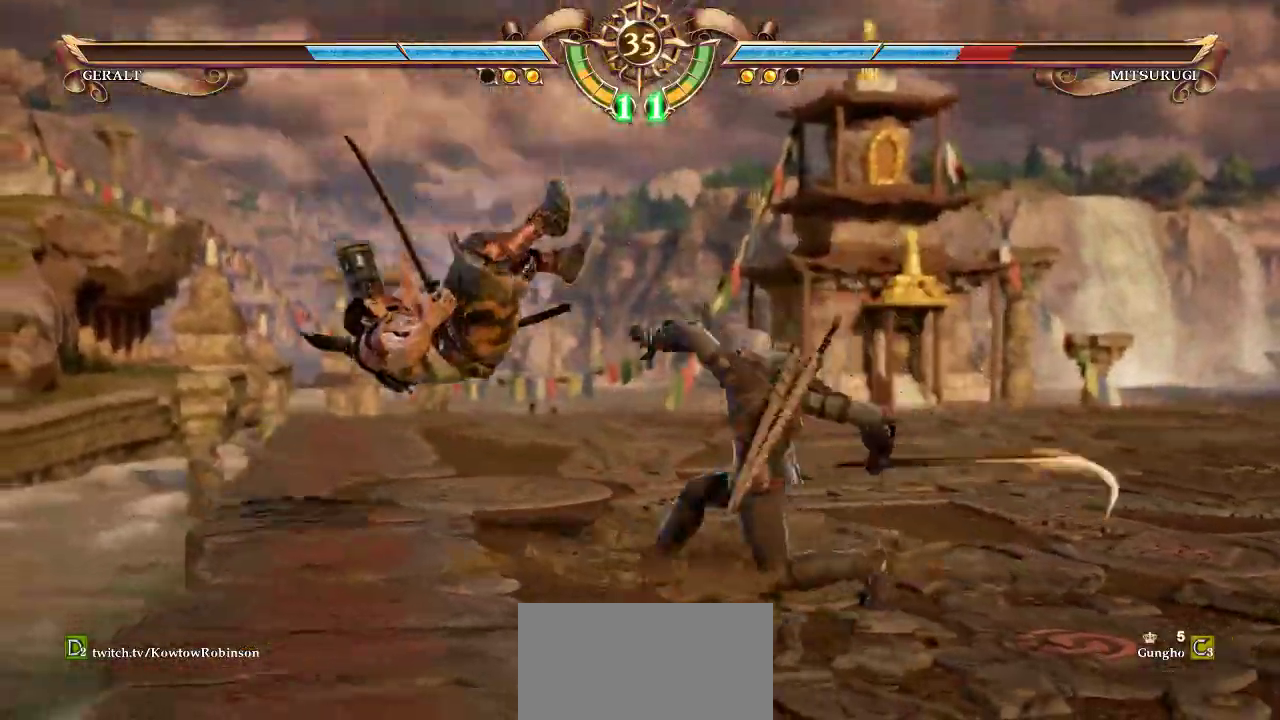
{"buttons": ["TRIANGLE"], "left_stick": "left", "events": []}
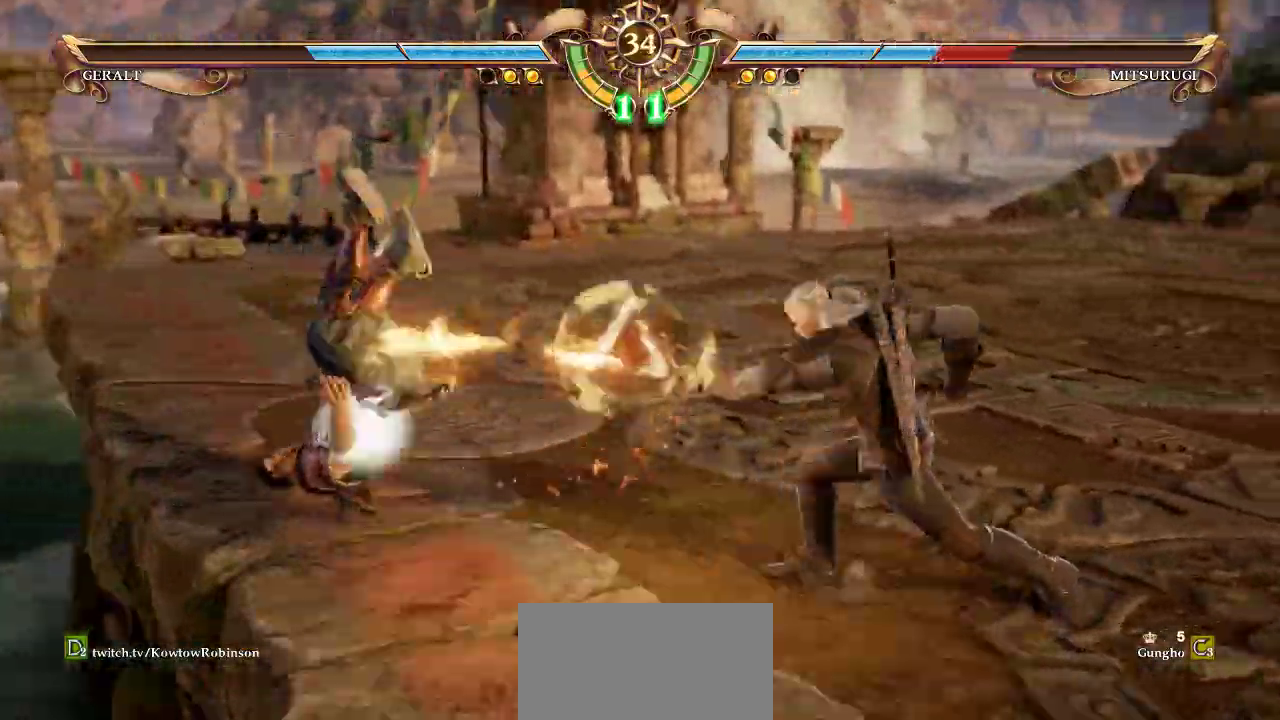
{"buttons": ["TRIANGLE"], "left_stick": "left", "events": []}
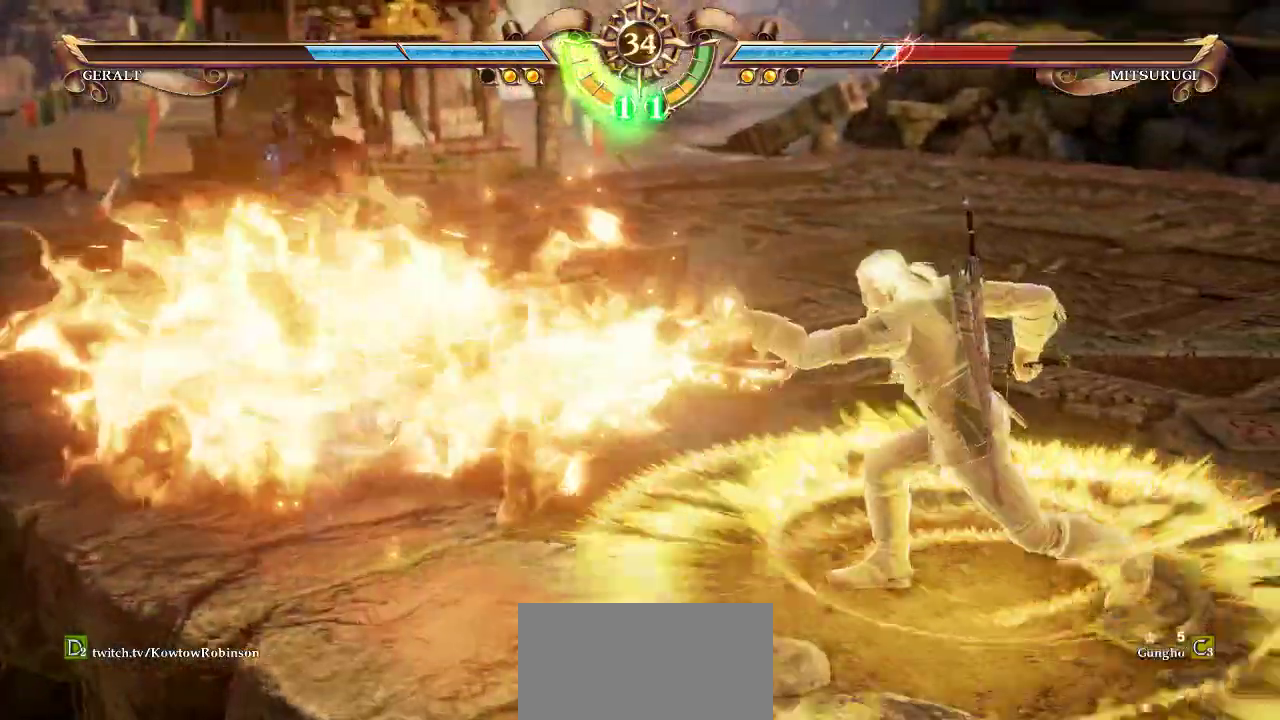
{"buttons": [], "left_stick": "up", "events": [[183, "TRIANGLE", "up"], [200, "left_stick", "center"], [300, "left_stick", "up"]]}
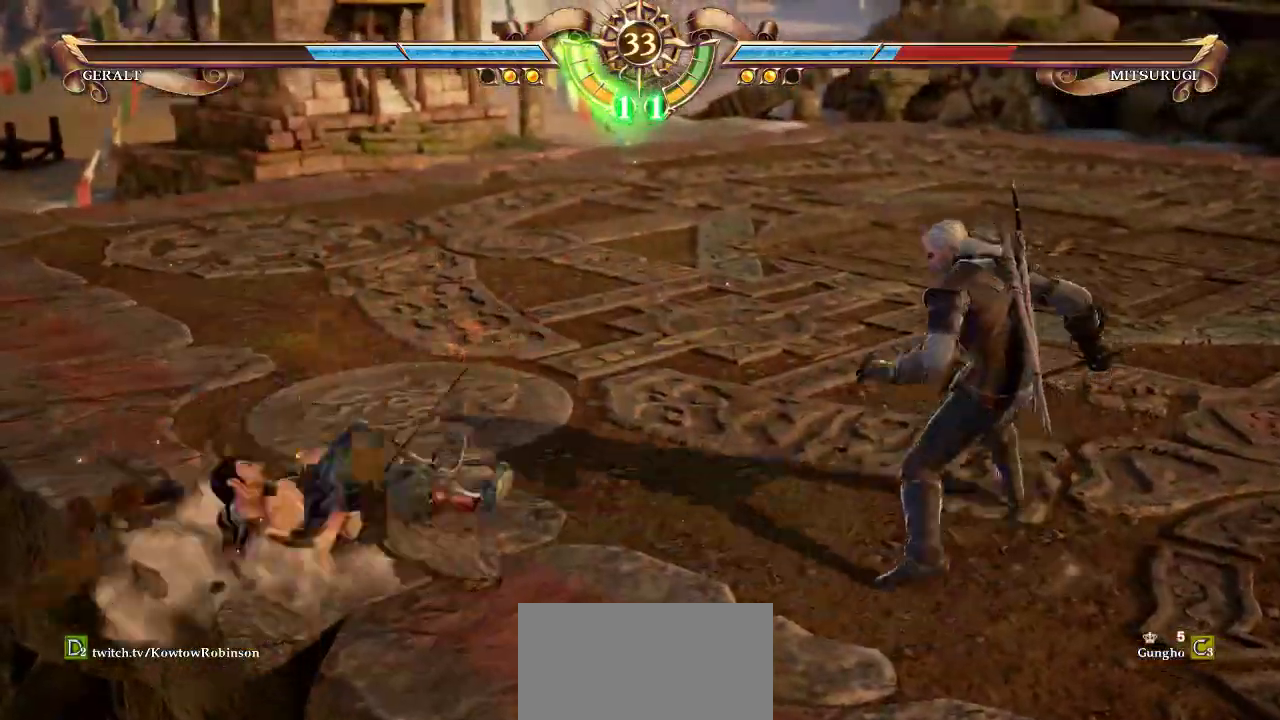
{"buttons": [], "left_stick": "center", "events": [[150, "left_stick", "center"]]}
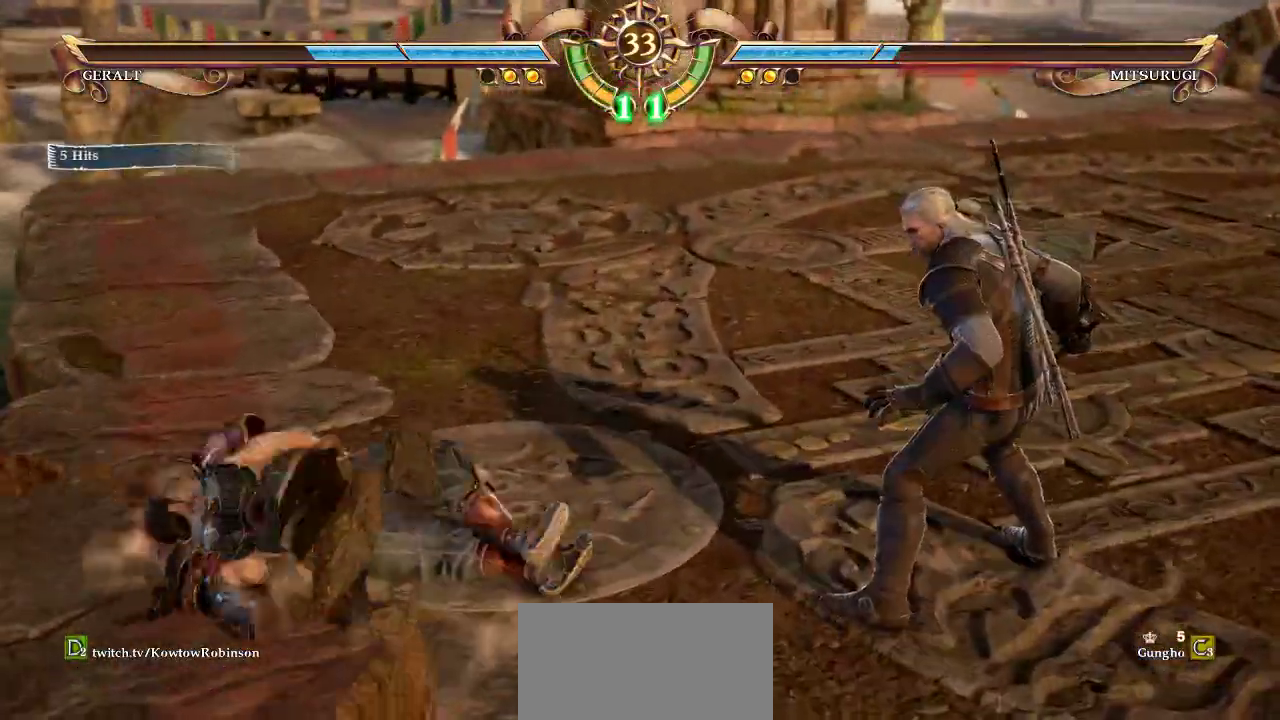
{"buttons": [], "left_stick": "center", "events": [[50, "left_stick", "up"], [200, "left_stick", "center"], [233, "CROSS", "down"], [367, "CROSS", "up"], [417, "left_stick", "right"], [483, "left_stick", "center"]]}